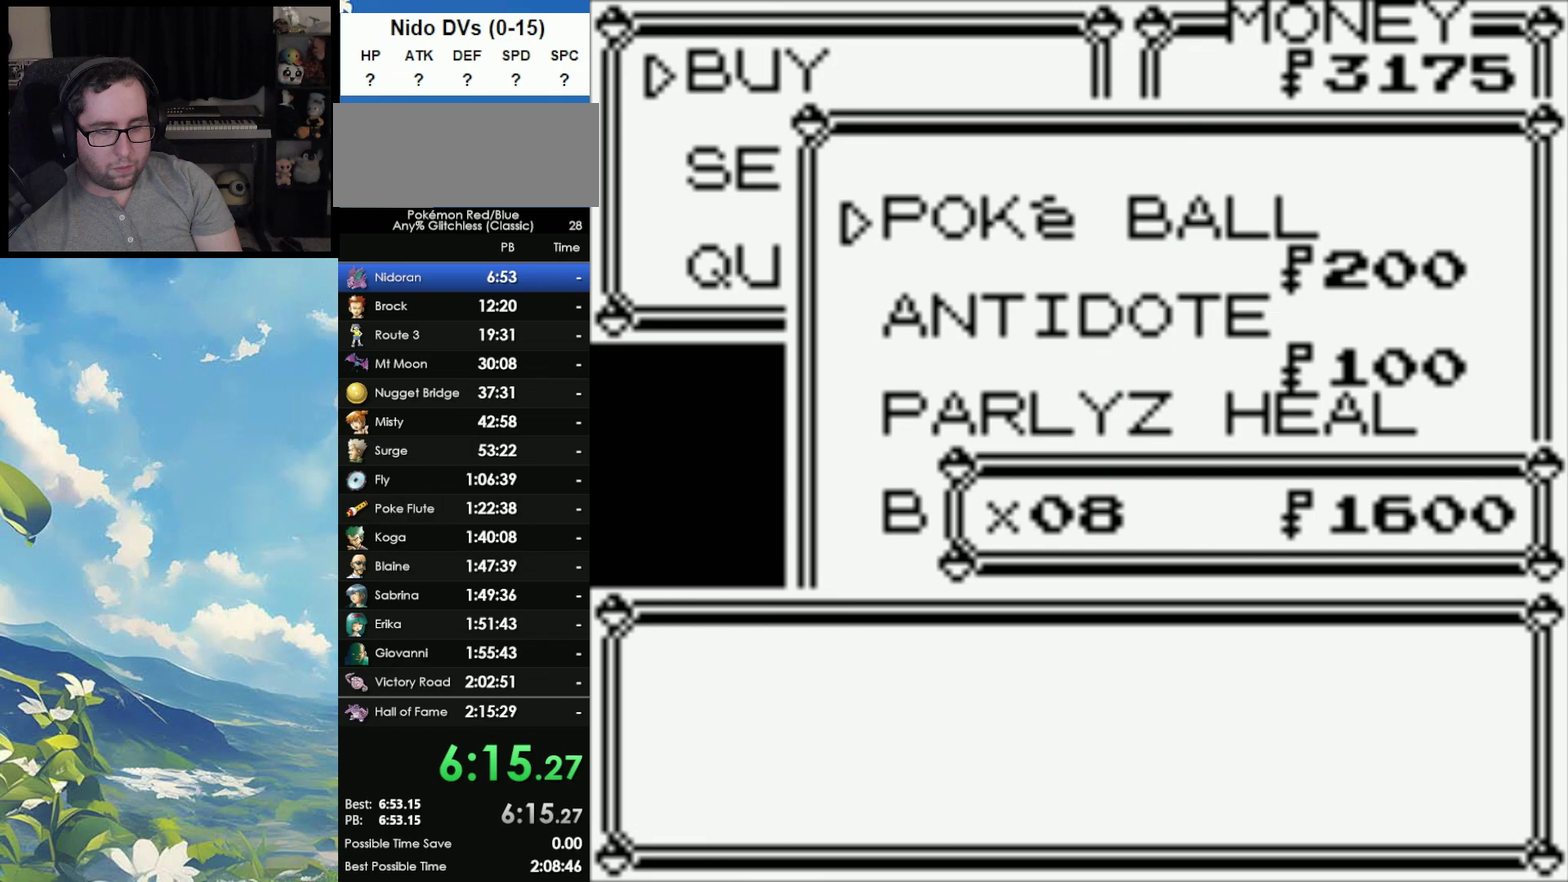
Gameplay with a controller (Nintendo layout); each line is a JSON object with the inputs held at the frame after it. "events" lists button and stick changes between this image and that frame as [ms after this image, input, new state], when the widget could be followed in between. Not read: DPAD_LEFT DPAD_RIGHT DPAD_UP L3 R3.
{"buttons": [], "events": [[17, "A", "up"], [83, "A", "down"], [167, "A", "up"], [267, "A", "down"], [350, "A", "up"], [417, "A", "down"], [500, "A", "up"]]}
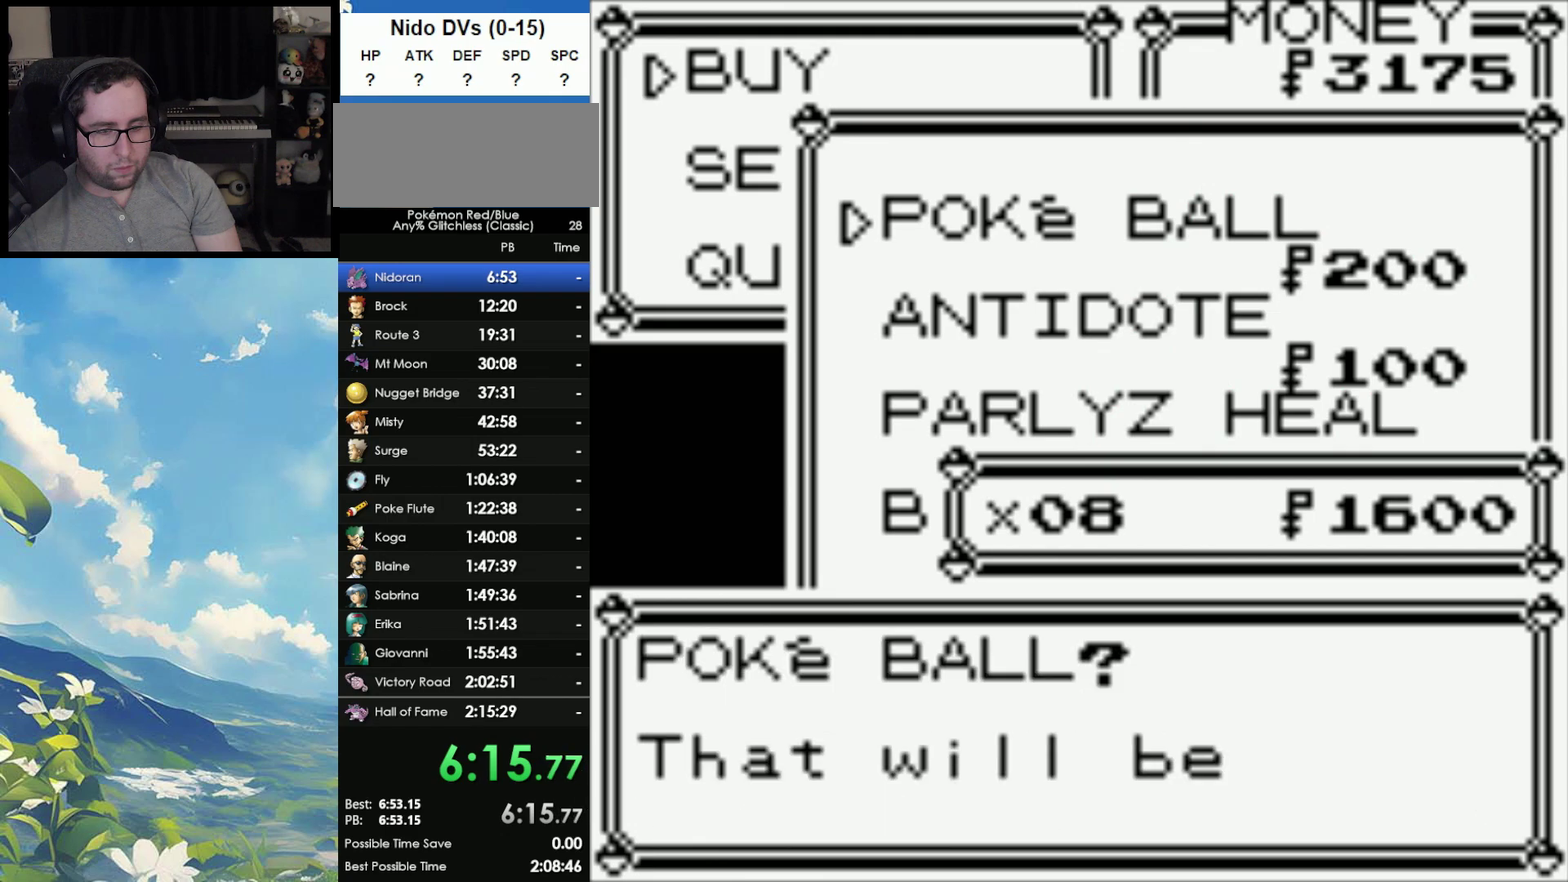
{"buttons": [], "events": [[67, "A", "down"], [150, "A", "up"], [233, "A", "down"], [317, "A", "up"], [400, "A", "down"], [483, "A", "up"]]}
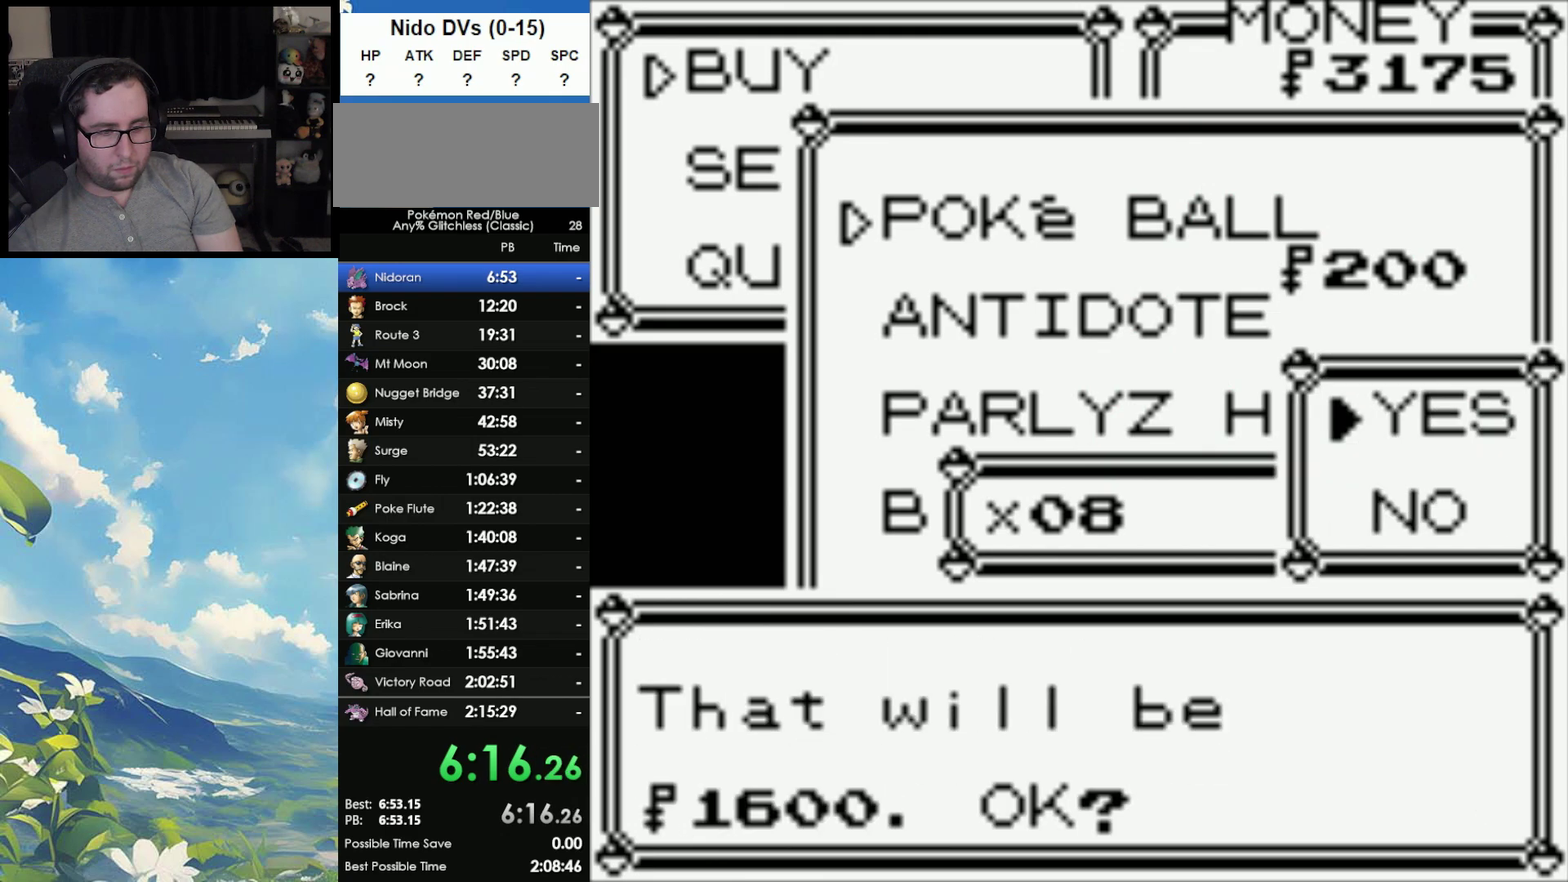
{"buttons": [], "events": [[67, "B", "down"], [150, "B", "up"], [433, "B", "down"], [500, "B", "up"]]}
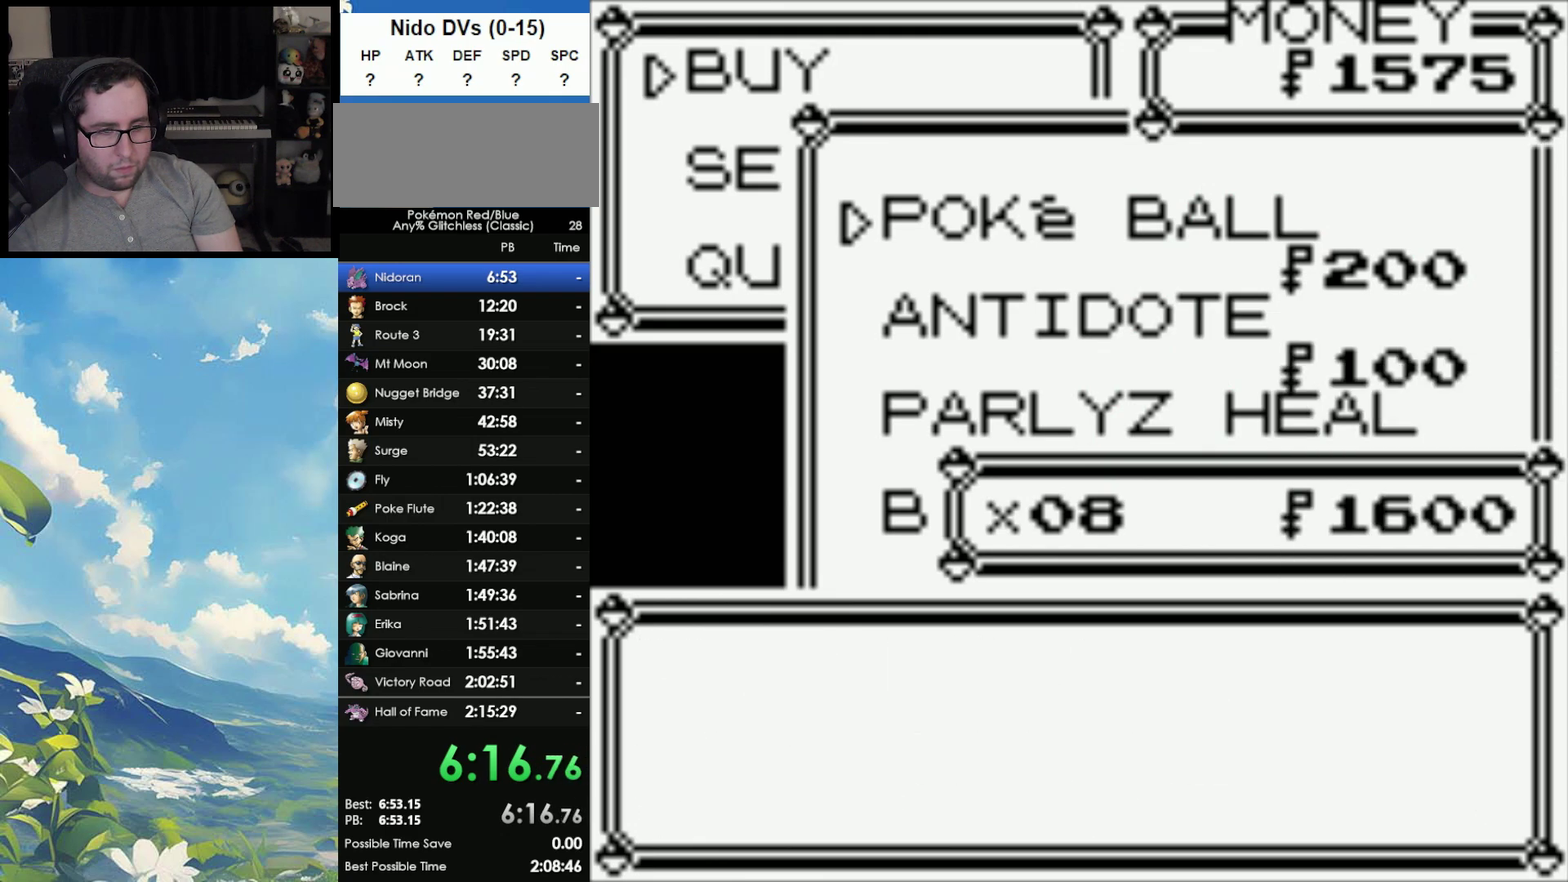
{"buttons": [], "events": [[83, "B", "down"], [183, "B", "up"], [233, "B", "down"], [333, "B", "up"], [383, "B", "down"], [483, "B", "up"]]}
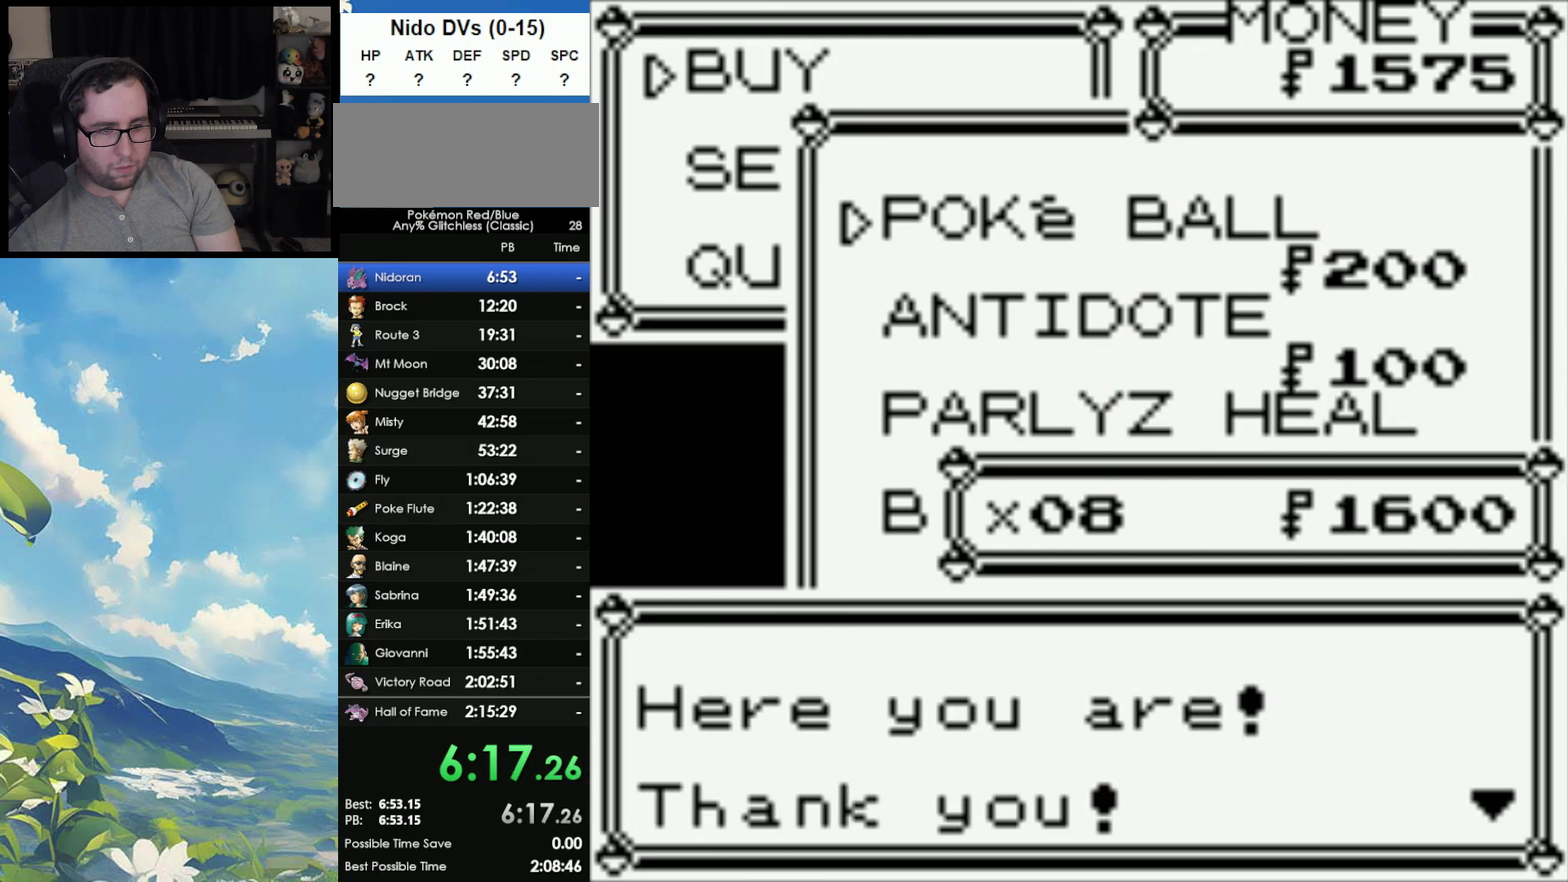
{"buttons": [], "events": [[67, "B", "down"], [133, "B", "up"], [200, "B", "down"], [283, "B", "up"], [350, "B", "down"], [433, "B", "up"]]}
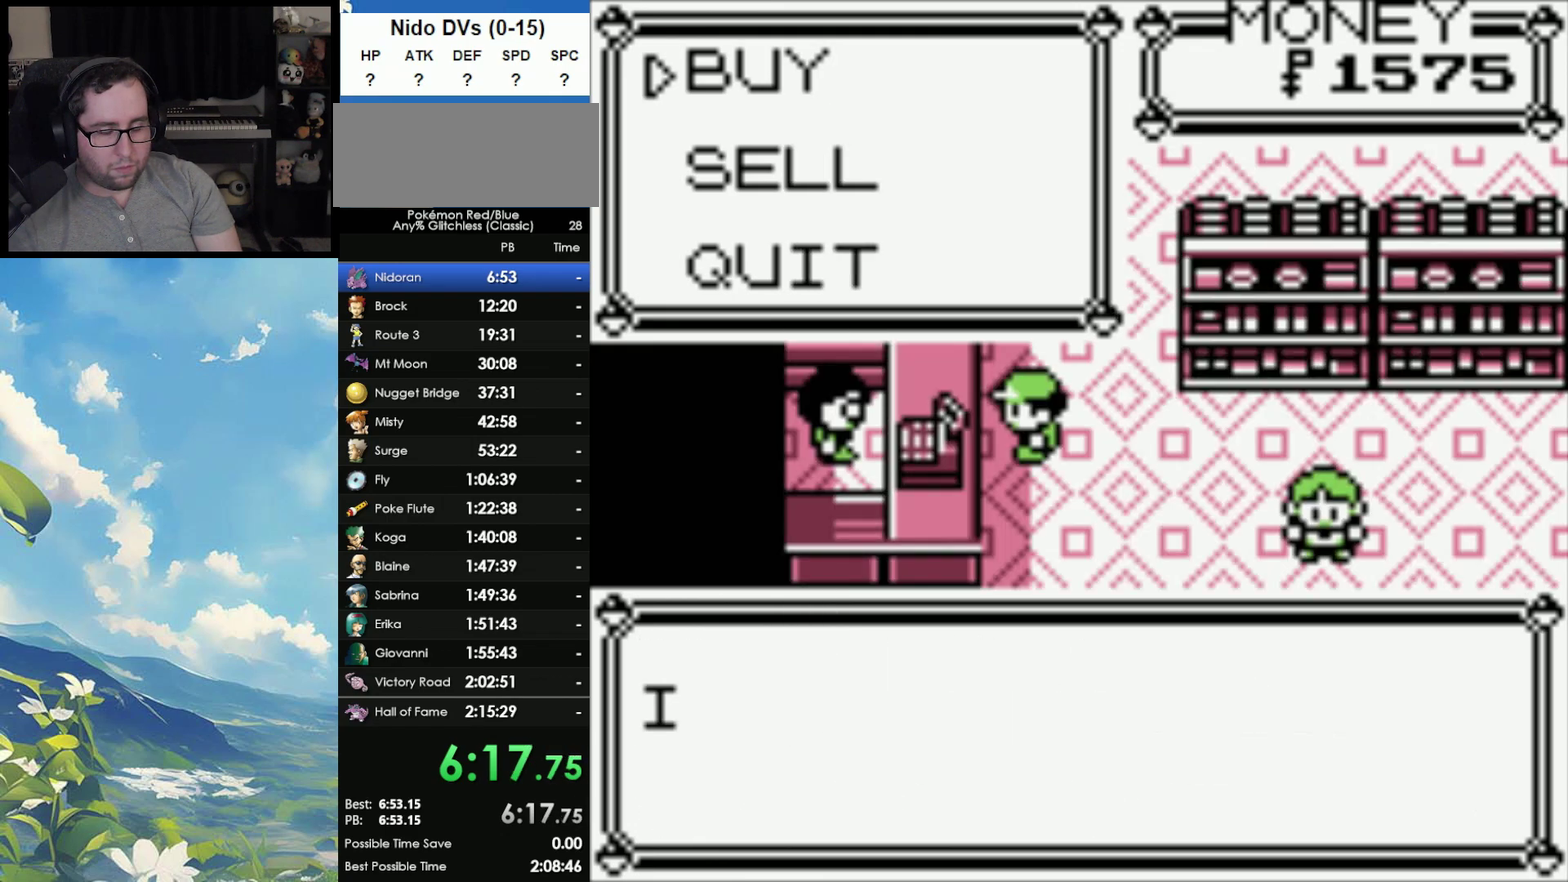
{"buttons": ["B"], "events": [[17, "B", "down"], [100, "B", "up"], [167, "B", "down"], [250, "B", "up"], [317, "B", "down"], [383, "B", "up"], [467, "B", "down"]]}
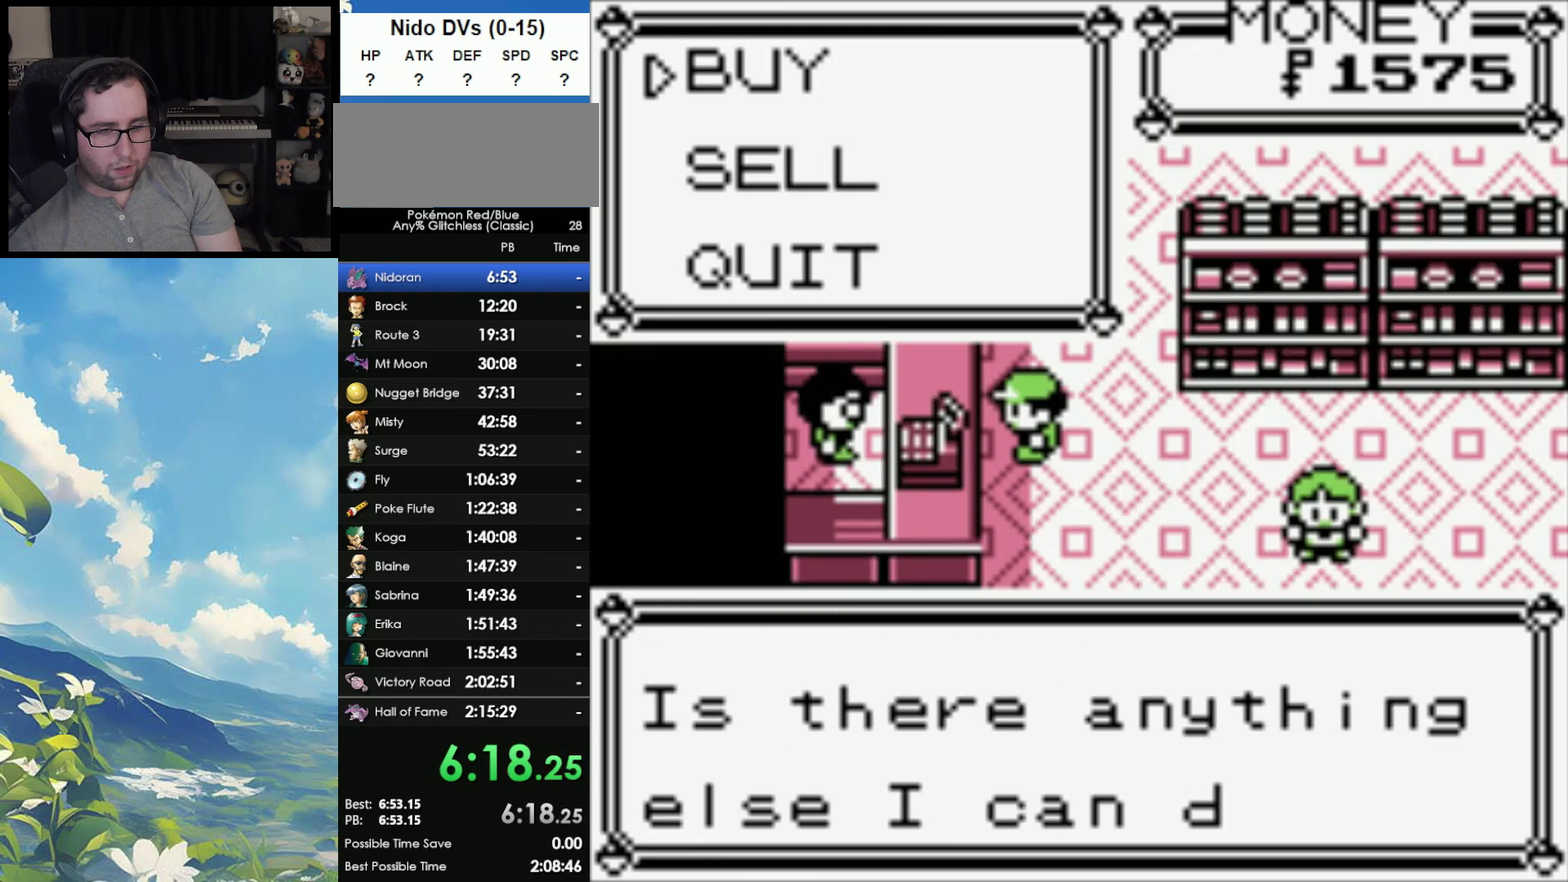
{"buttons": [], "events": [[33, "B", "up"], [117, "B", "down"], [200, "B", "up"], [267, "B", "down"], [367, "B", "up"]]}